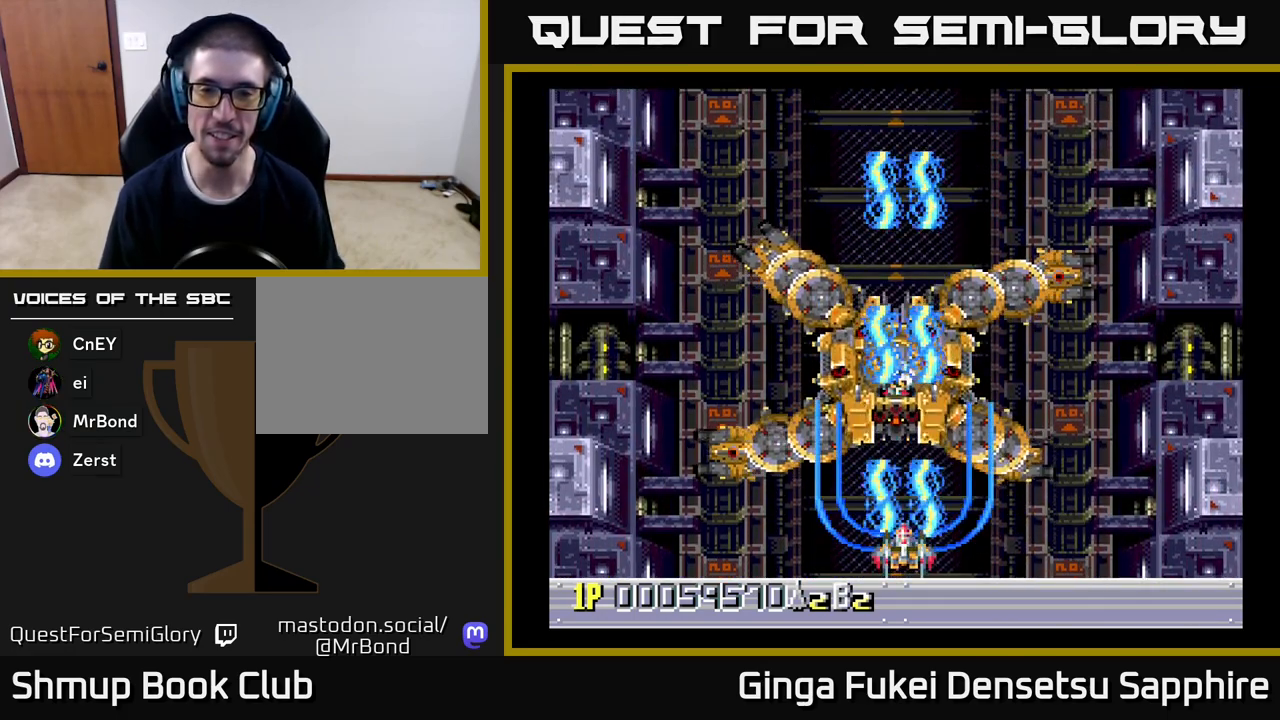
Gameplay with a controller (Xbox layout); each line is a JSON object with the inputs held at the frame after it. "events" lists button and stick changes between this image and that frame as [ms after this image, input, new state], when the widget could be followed in between. Not read: right_stick.
{"buttons": ["A"], "left_stick": "center", "events": []}
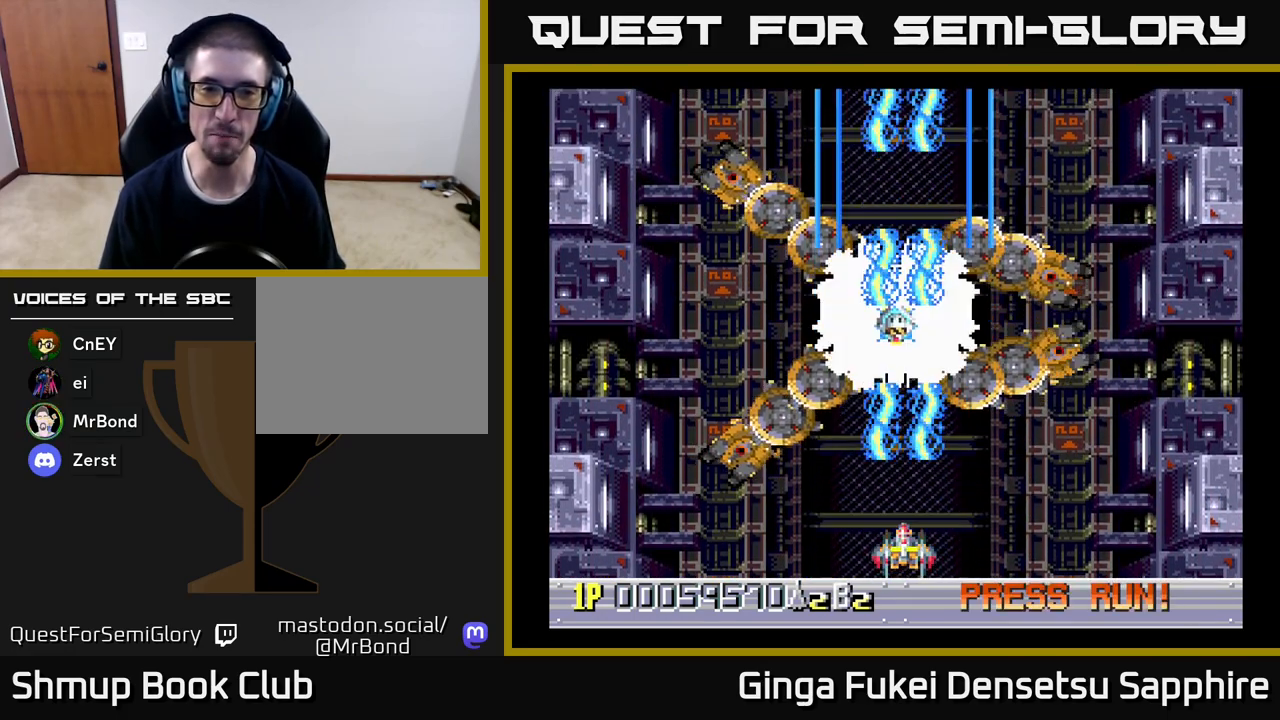
{"buttons": ["A", "DPAD_RIGHT"], "left_stick": "center", "events": [[100, "DPAD_LEFT", "down"], [450, "DPAD_LEFT", "up"], [467, "DPAD_DOWN", "down"], [483, "DPAD_DOWN", "up"], [483, "DPAD_RIGHT", "down"]]}
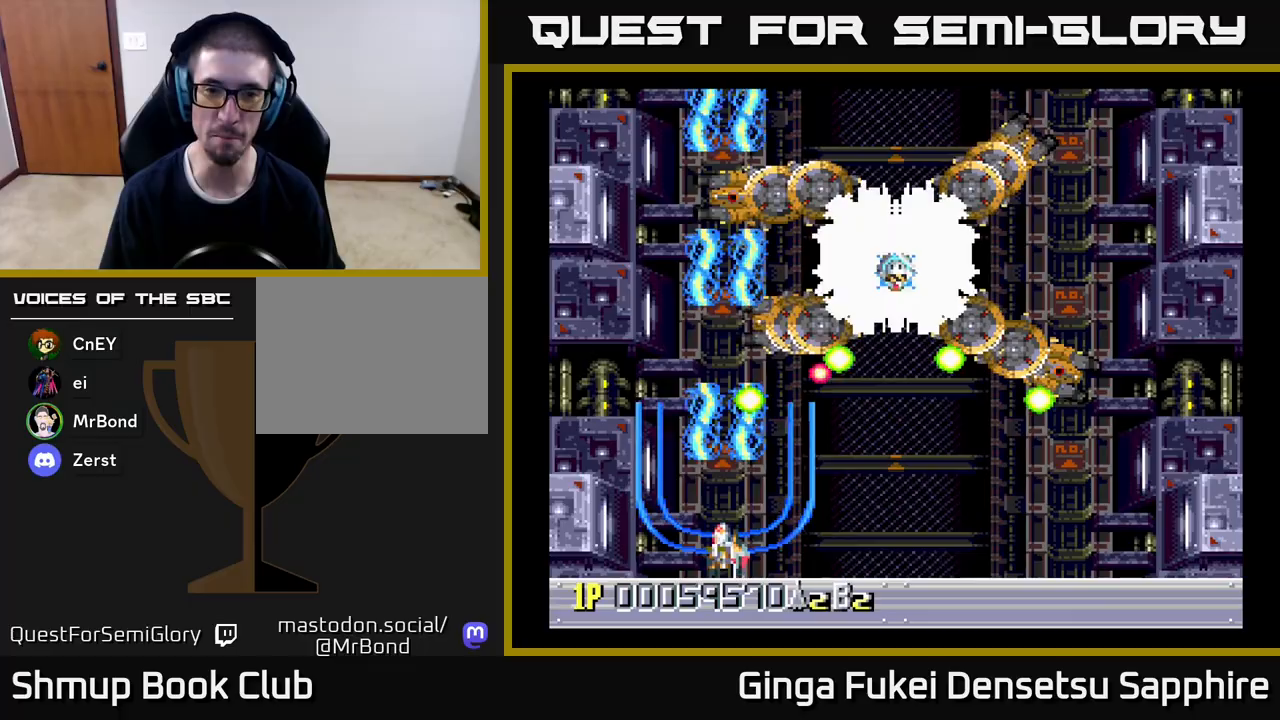
{"buttons": ["A", "DPAD_RIGHT"], "left_stick": "center", "events": [[100, "DPAD_DOWN", "down"], [133, "DPAD_LEFT", "down"], [133, "DPAD_RIGHT", "up"], [150, "DPAD_DOWN", "up"], [267, "DPAD_DOWN", "down"], [300, "DPAD_LEFT", "up"], [317, "DPAD_RIGHT", "down"], [417, "DPAD_DOWN", "up"]]}
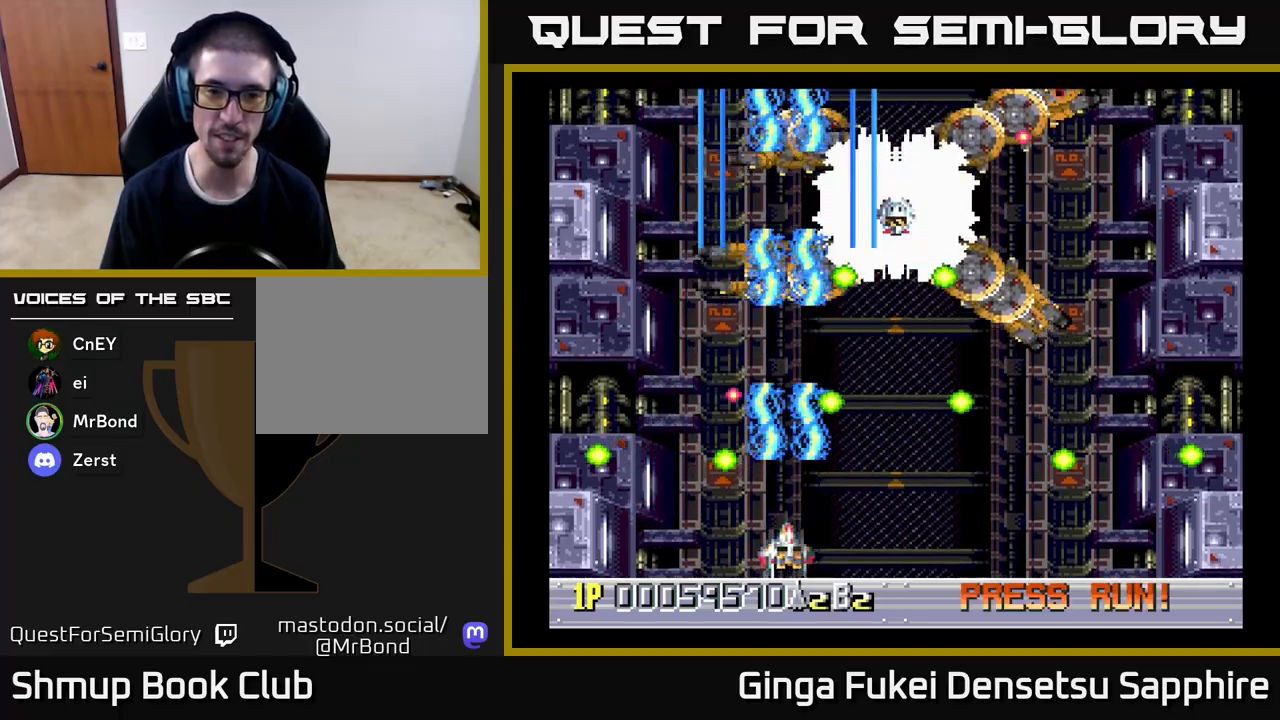
{"buttons": ["A"], "left_stick": "center", "events": [[250, "DPAD_RIGHT", "up"]]}
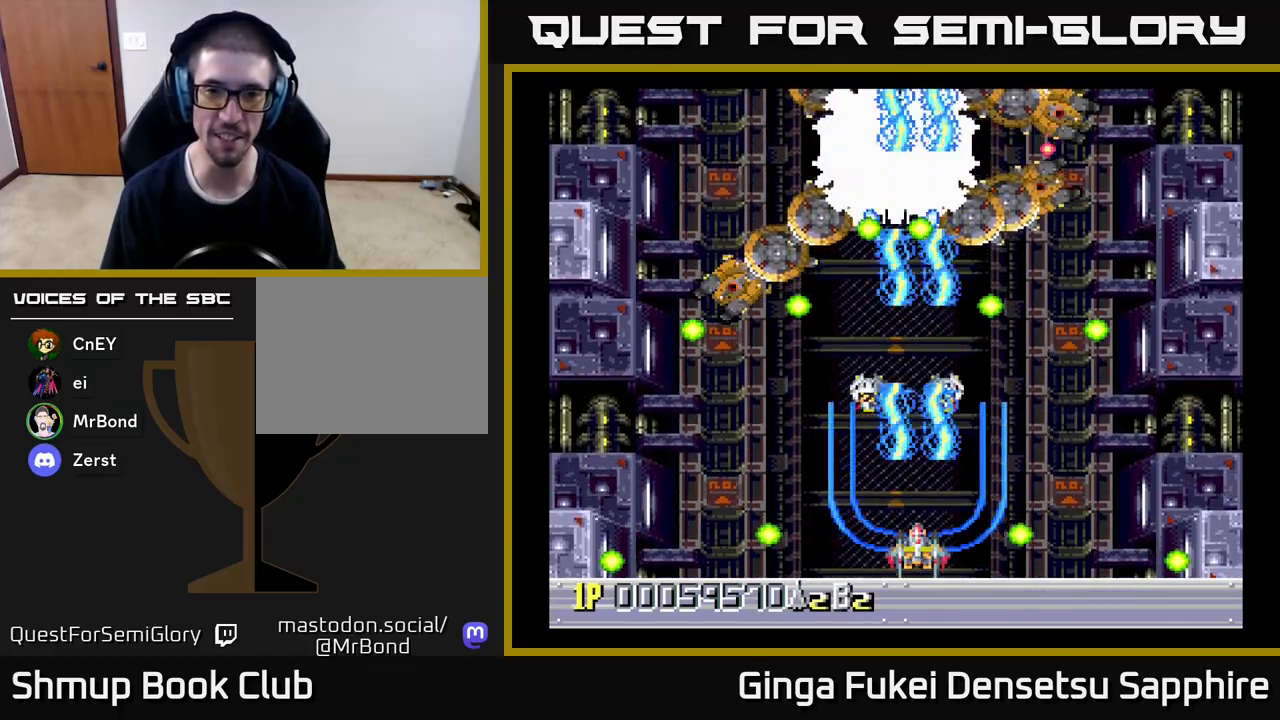
{"buttons": ["A", "DPAD_LEFT"], "left_stick": "center", "events": [[233, "DPAD_RIGHT", "down"], [483, "DPAD_DOWN", "down"], [500, "DPAD_DOWN", "up"], [500, "DPAD_LEFT", "down"], [500, "DPAD_RIGHT", "up"]]}
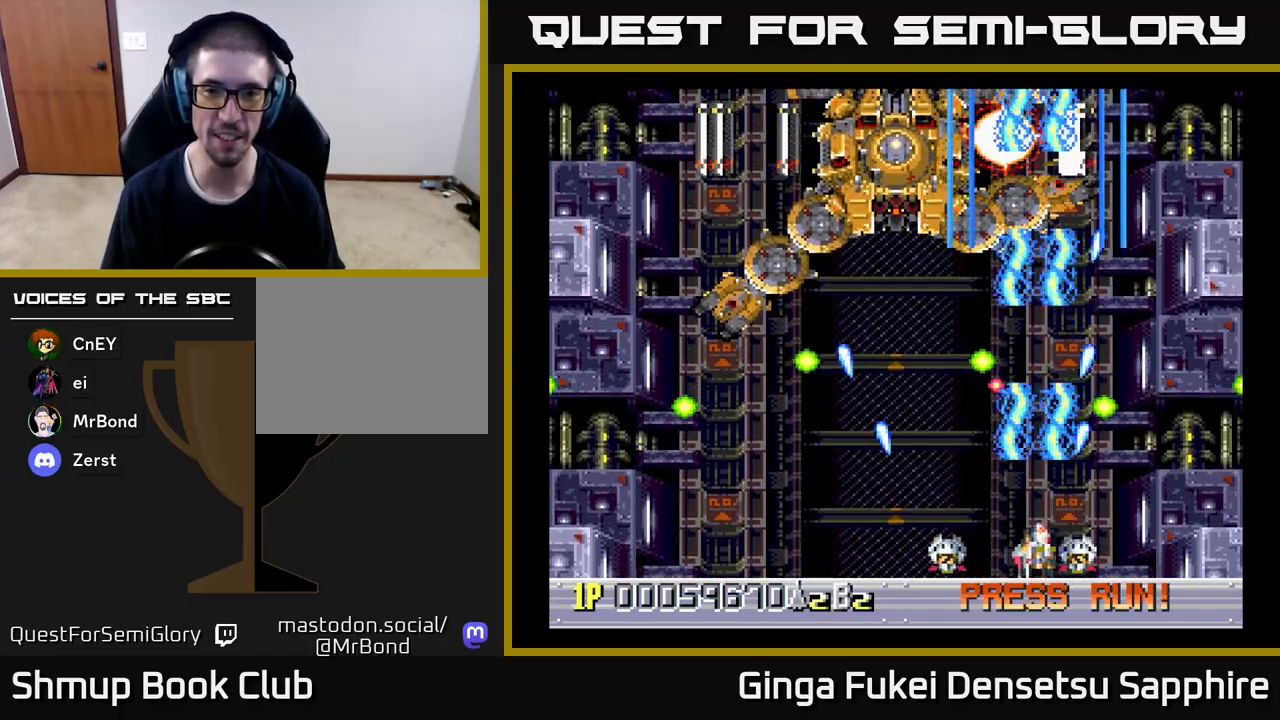
{"buttons": ["A", "DPAD_UP"], "left_stick": "center", "events": [[383, "DPAD_UP", "down"], [433, "DPAD_LEFT", "up"], [450, "DPAD_RIGHT", "down"], [500, "DPAD_RIGHT", "up"]]}
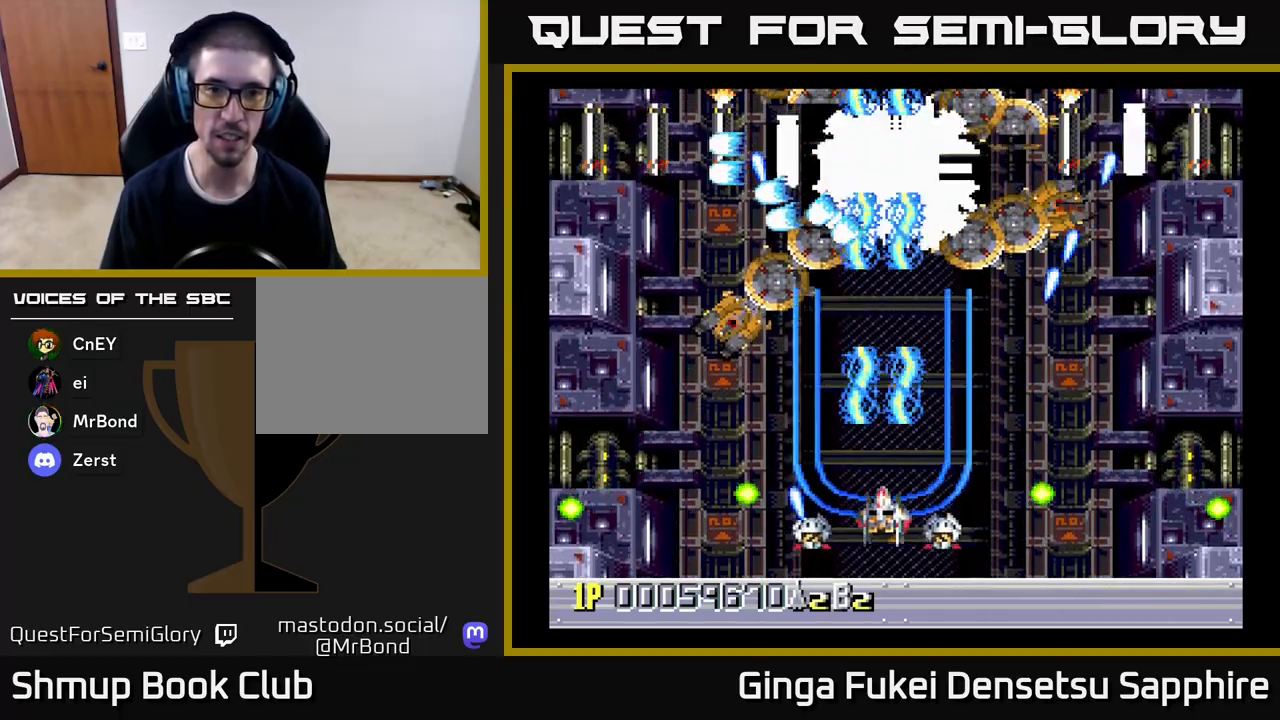
{"buttons": ["A", "DPAD_RIGHT"], "left_stick": "center", "events": [[50, "DPAD_LEFT", "down"], [100, "DPAD_UP", "up"], [133, "DPAD_DOWN", "down"], [150, "DPAD_LEFT", "up"], [167, "DPAD_RIGHT", "down"], [417, "DPAD_DOWN", "up"]]}
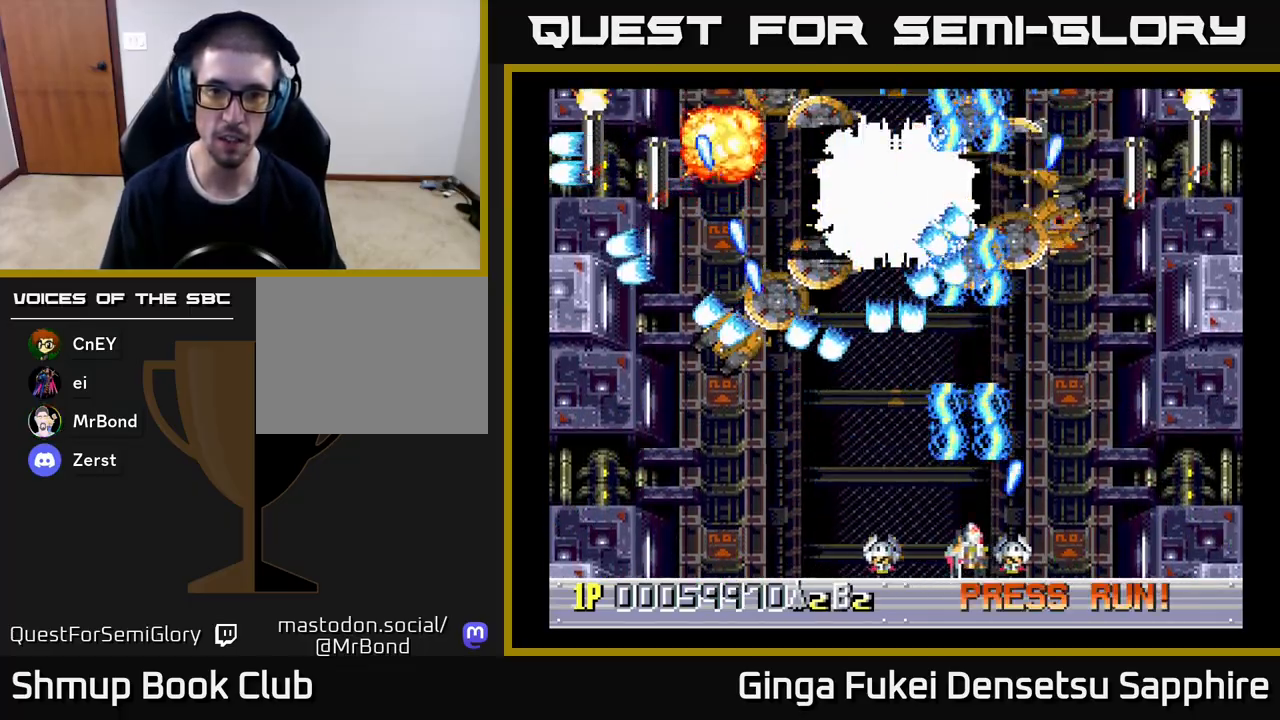
{"buttons": ["DPAD_LEFT"], "left_stick": "center", "events": [[333, "DPAD_DOWN", "down"], [350, "A", "up"], [350, "DPAD_RIGHT", "up"], [367, "DPAD_LEFT", "down"], [400, "DPAD_DOWN", "up"]]}
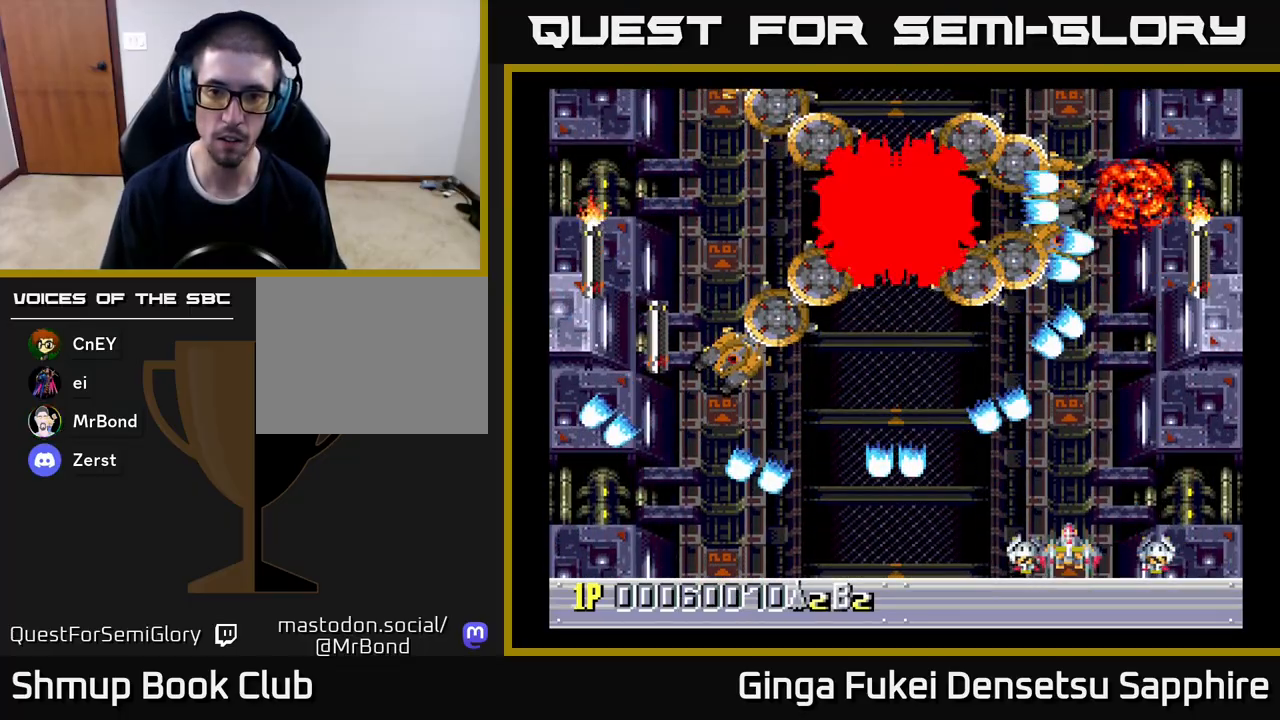
{"buttons": [], "left_stick": "center", "events": [[50, "DPAD_LEFT", "up"], [183, "DPAD_LEFT", "down"], [333, "DPAD_LEFT", "up"]]}
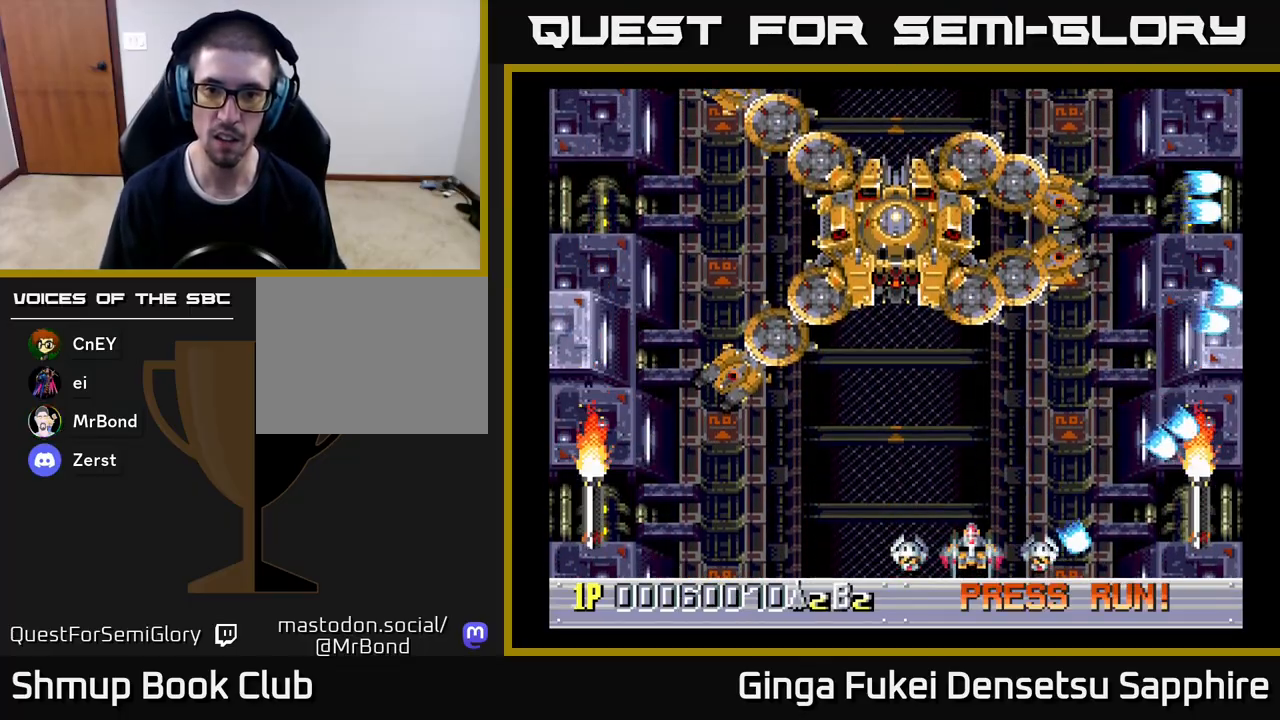
{"buttons": [], "left_stick": "center", "events": []}
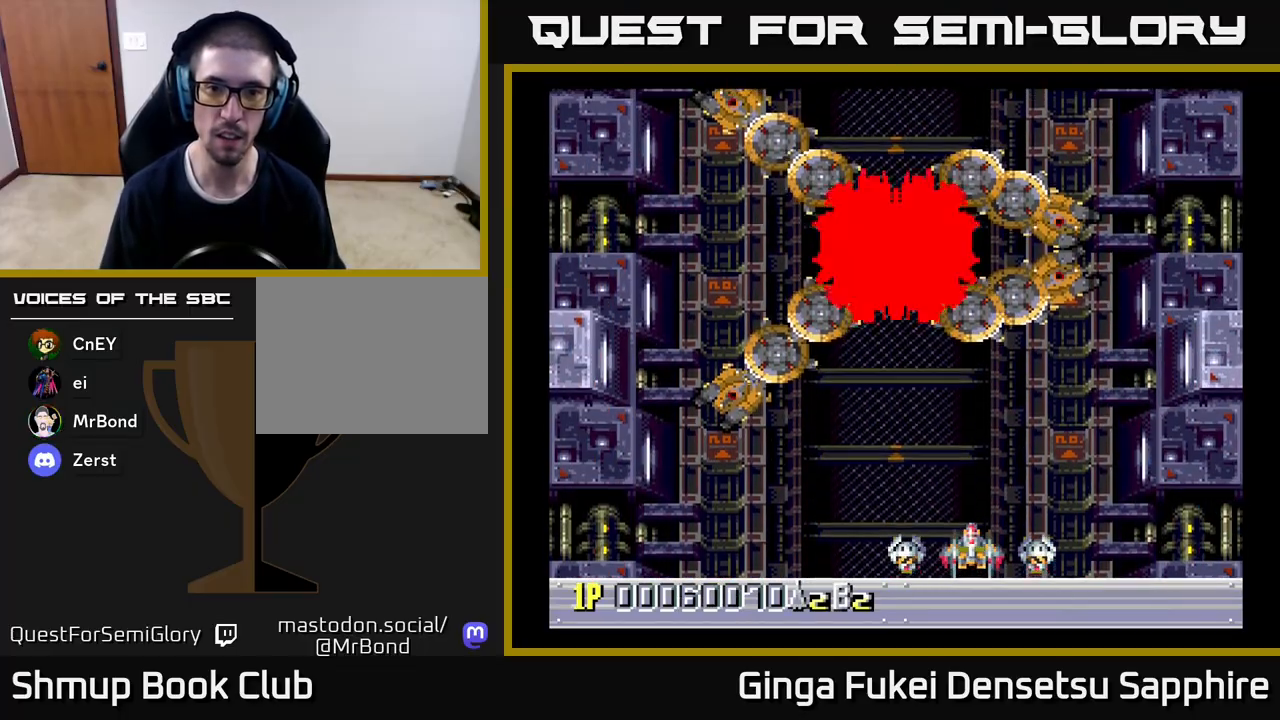
{"buttons": [], "left_stick": "center", "events": []}
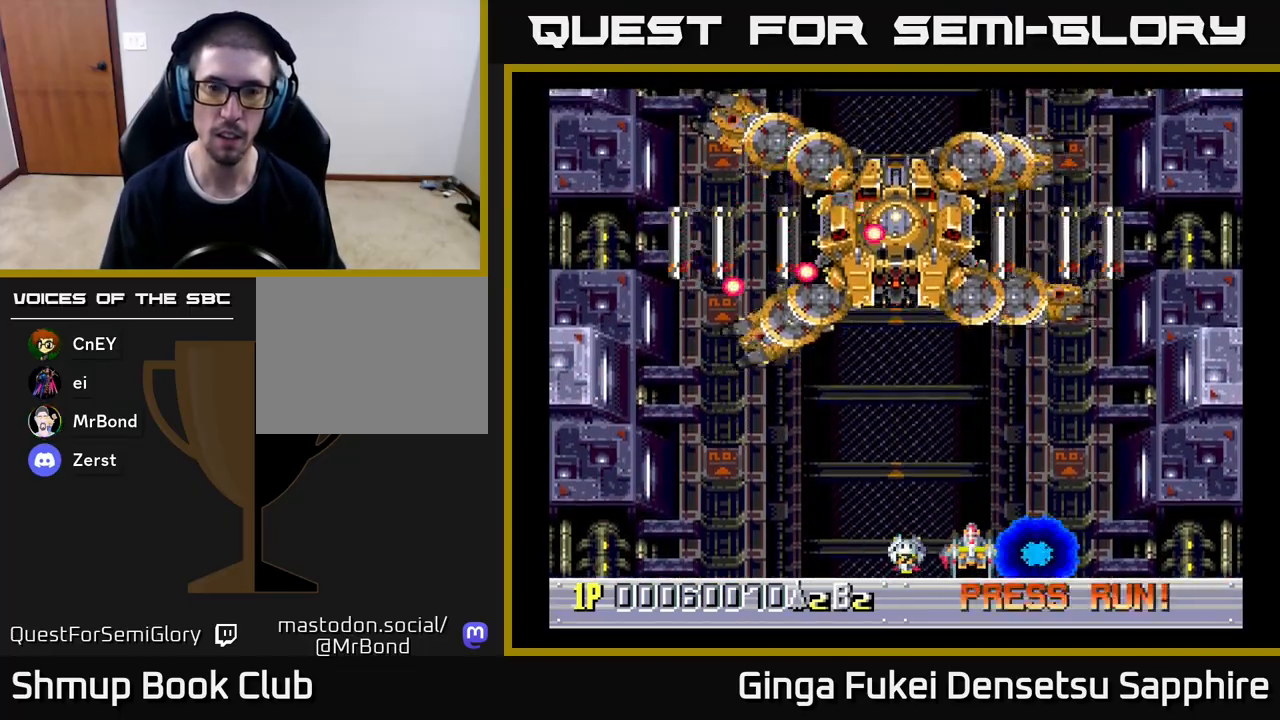
{"buttons": [], "left_stick": "center", "events": [[183, "DPAD_LEFT", "down"], [383, "DPAD_LEFT", "up"]]}
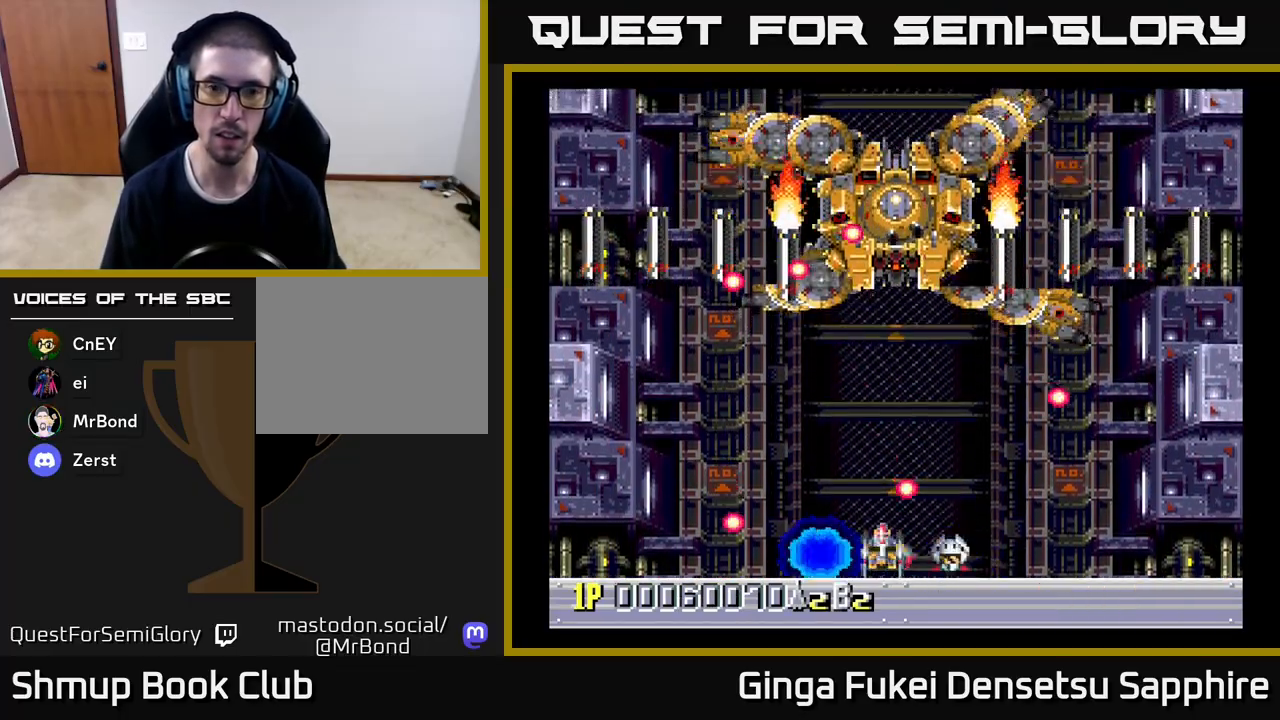
{"buttons": ["DPAD_DOWN", "DPAD_LEFT"], "left_stick": "center"}
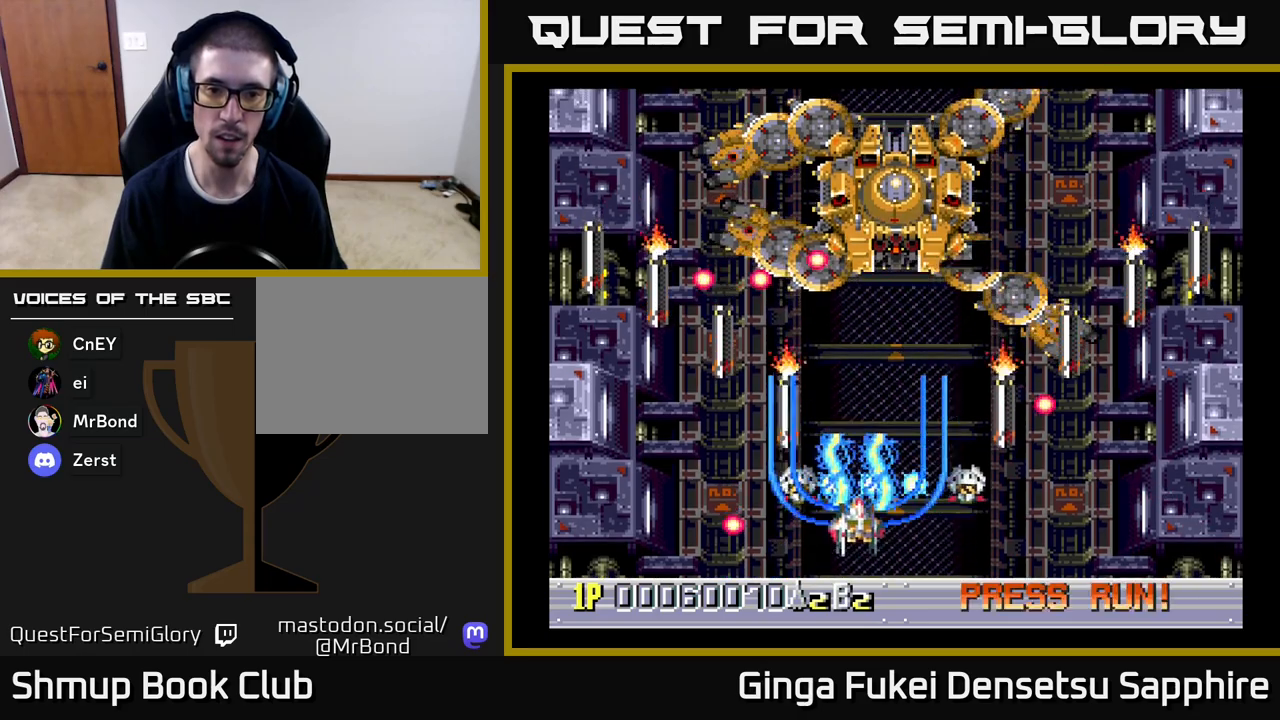
{"buttons": ["DPAD_RIGHT"], "left_stick": "center", "events": [[33, "DPAD_LEFT", "up"], [150, "DPAD_RIGHT", "down"], [183, "DPAD_DOWN", "up"], [300, "DPAD_RIGHT", "up"], [450, "DPAD_RIGHT", "down"]]}
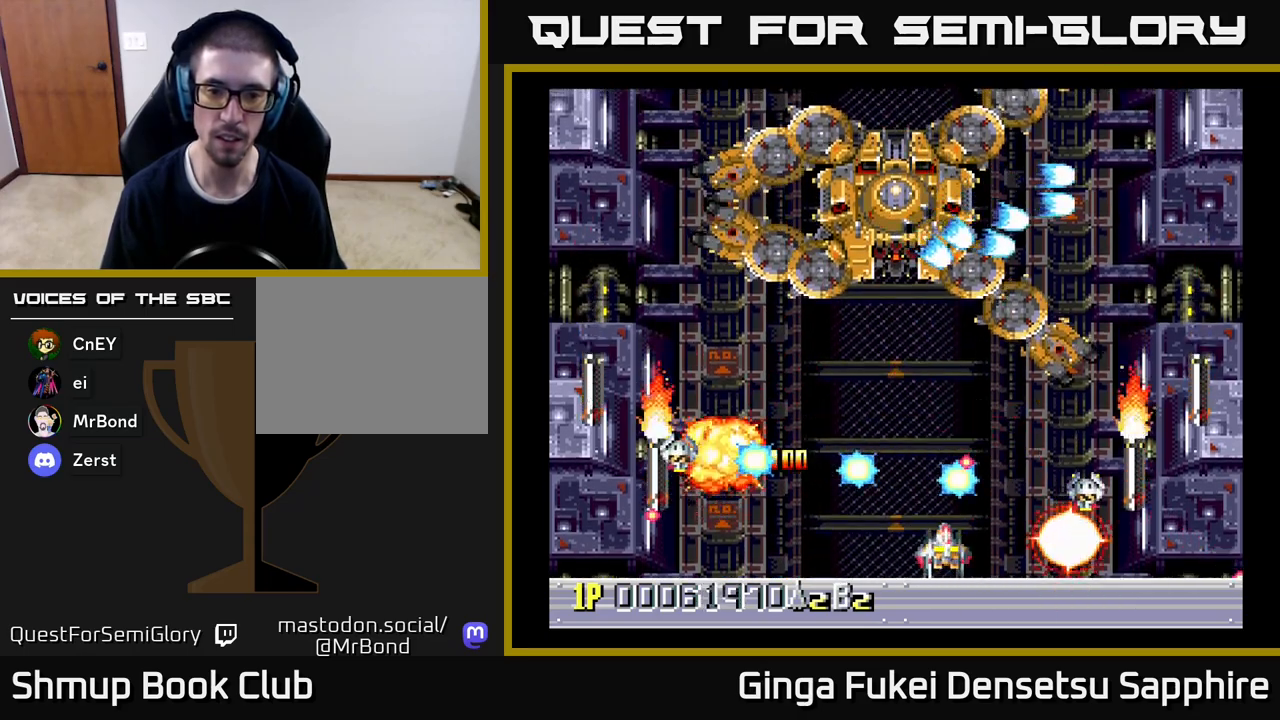
{"buttons": [], "left_stick": "center", "events": [[50, "DPAD_RIGHT", "up"], [67, "DPAD_LEFT", "down"], [117, "DPAD_UP", "down"], [217, "DPAD_LEFT", "up"], [233, "DPAD_UP", "up"]]}
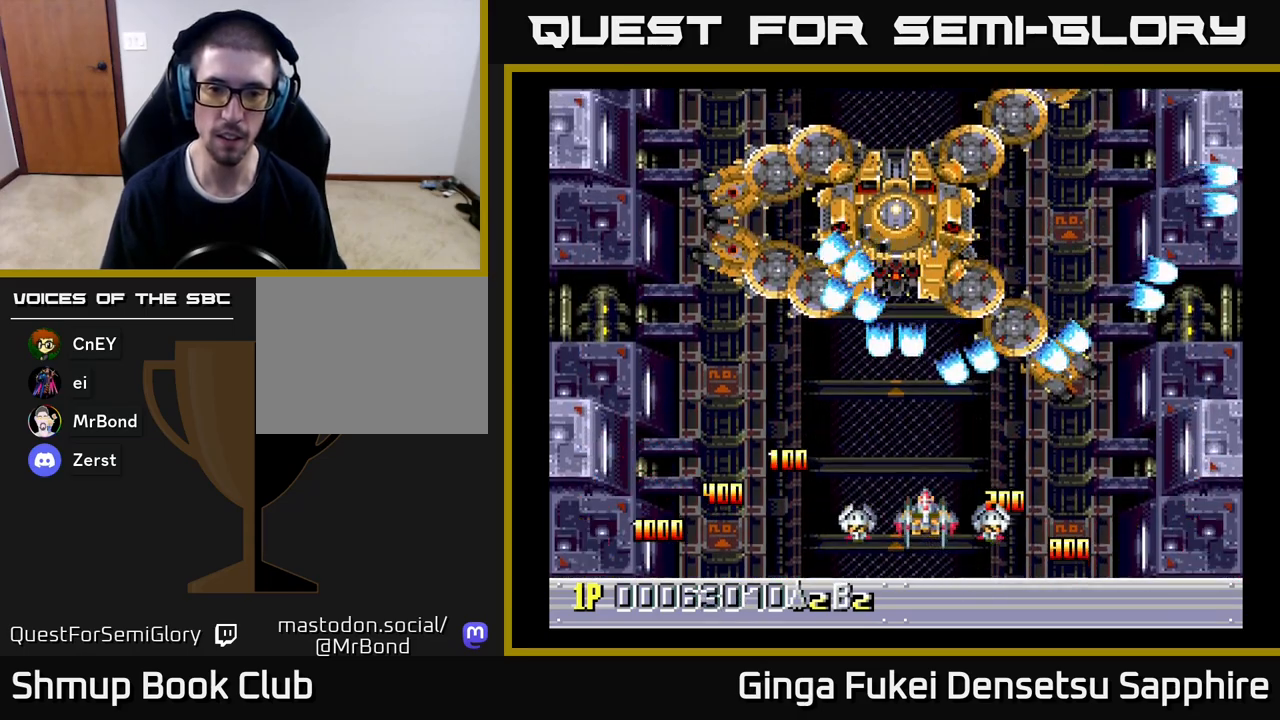
{"buttons": [], "left_stick": "center", "events": [[117, "DPAD_DOWN", "down"], [233, "DPAD_LEFT", "down"], [267, "DPAD_DOWN", "up"], [500, "DPAD_LEFT", "up"]]}
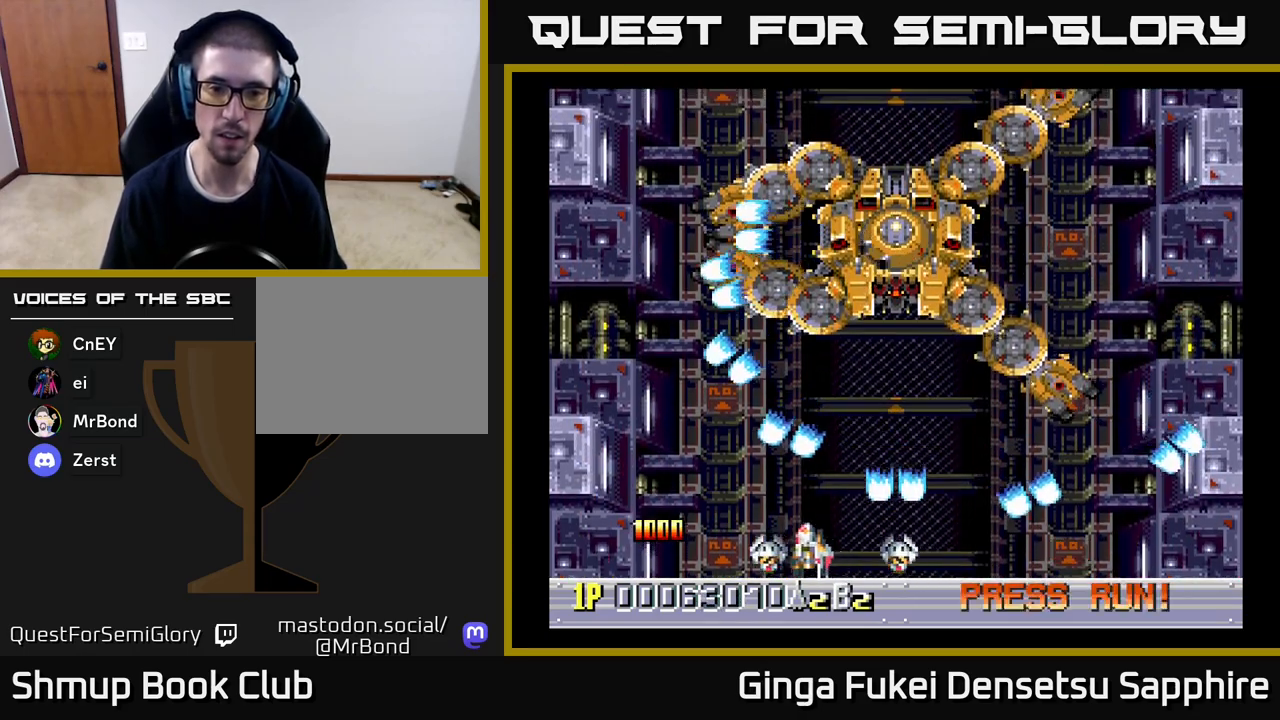
{"buttons": [], "left_stick": "center", "events": [[200, "DPAD_RIGHT", "down"], [283, "DPAD_RIGHT", "up"]]}
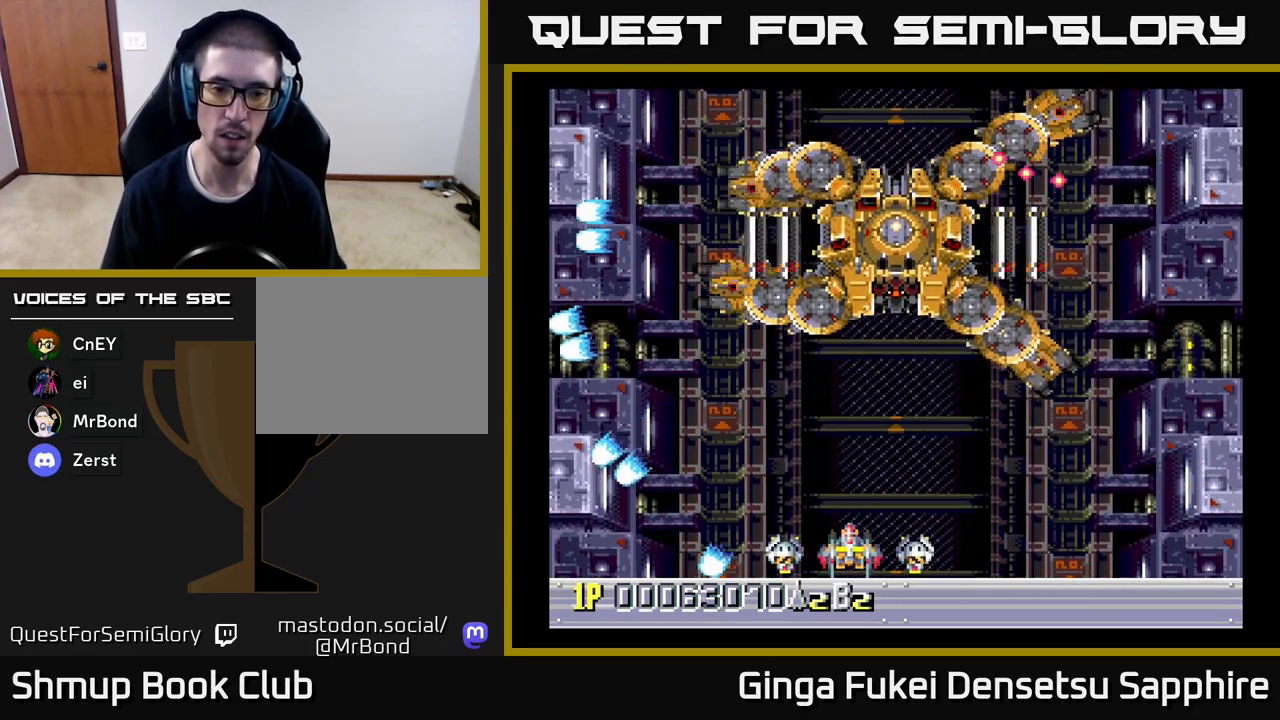
{"buttons": ["DPAD_RIGHT"], "left_stick": "center", "events": [[467, "DPAD_RIGHT", "down"]]}
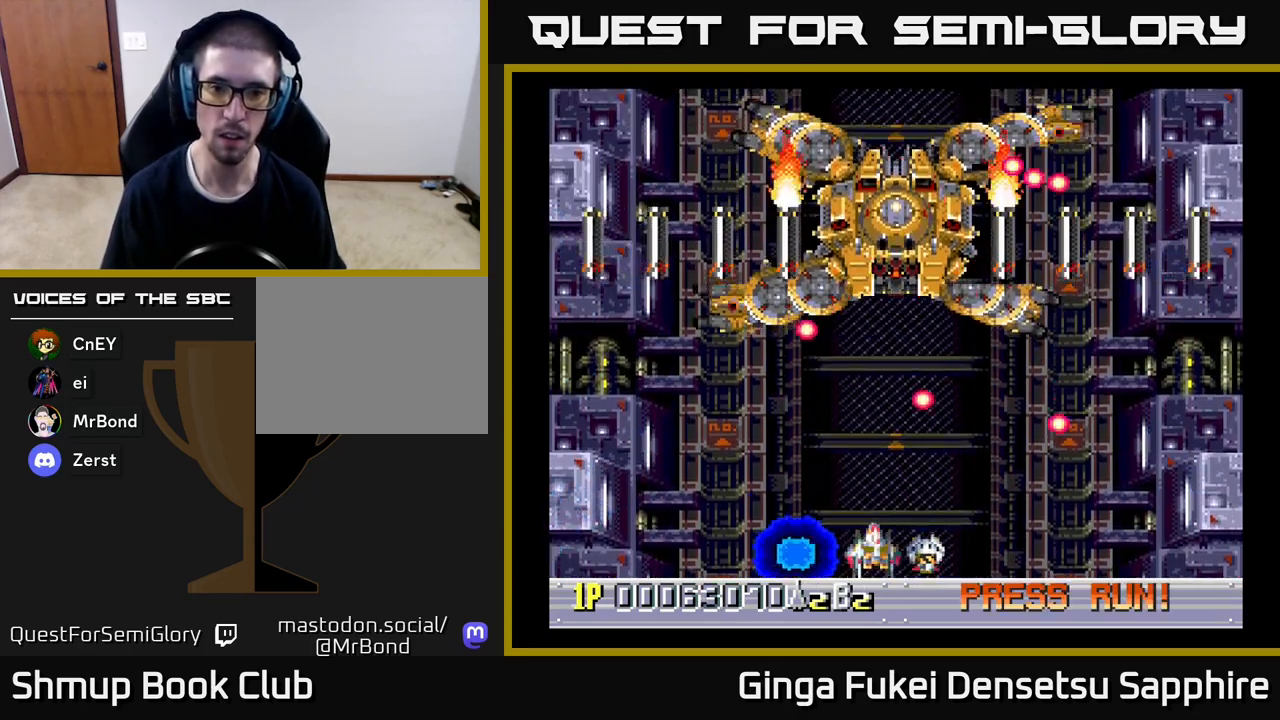
{"buttons": ["A", "DPAD_LEFT"], "left_stick": "center", "events": [[183, "DPAD_RIGHT", "up"], [300, "DPAD_UP", "down"], [367, "DPAD_LEFT", "down"], [467, "DPAD_UP", "up"], [500, "A", "down"]]}
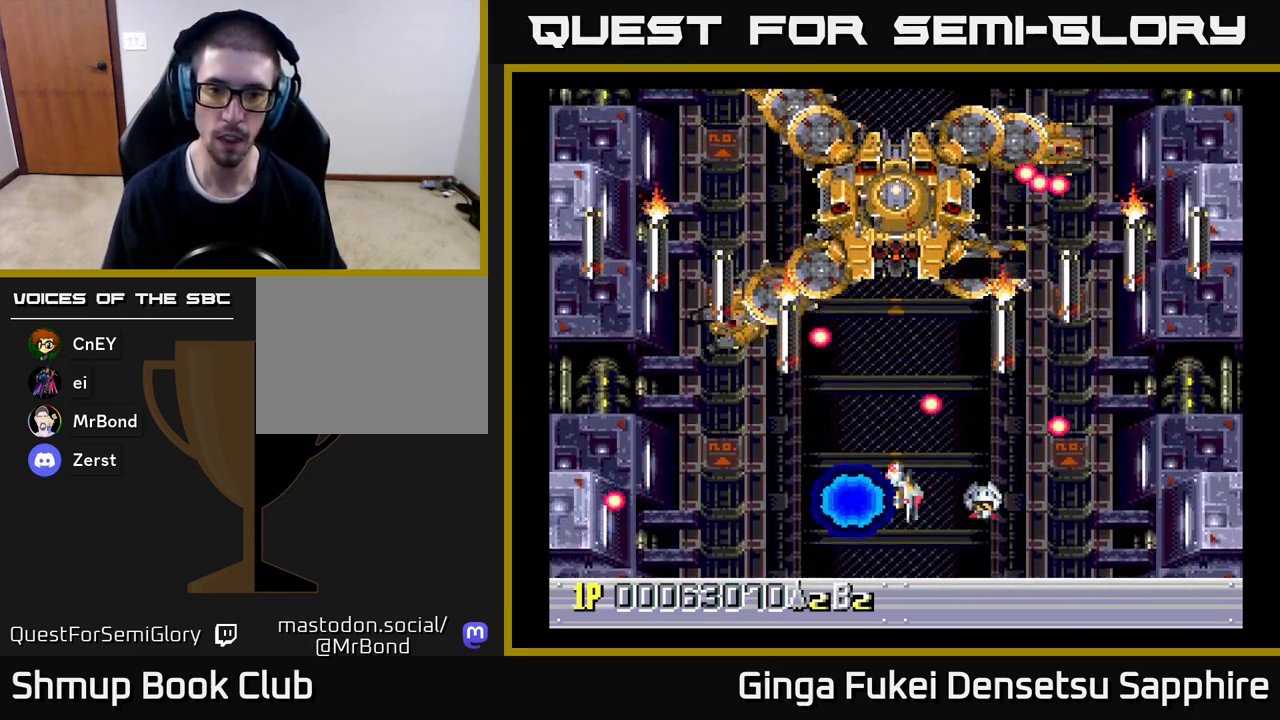
{"buttons": [], "left_stick": "center", "events": [[17, "DPAD_DOWN", "down"], [67, "DPAD_LEFT", "up"], [100, "A", "up"], [183, "DPAD_RIGHT", "down"], [433, "DPAD_DOWN", "up"], [433, "DPAD_RIGHT", "up"]]}
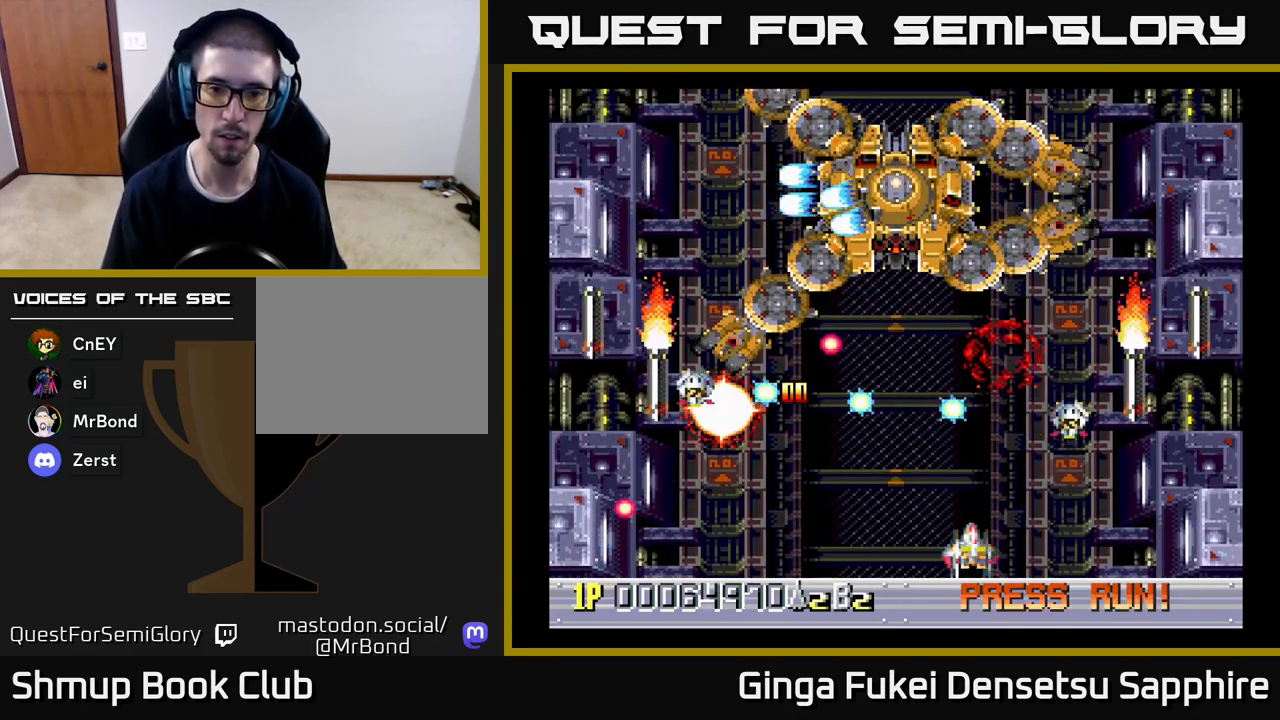
{"buttons": [], "left_stick": "center", "events": []}
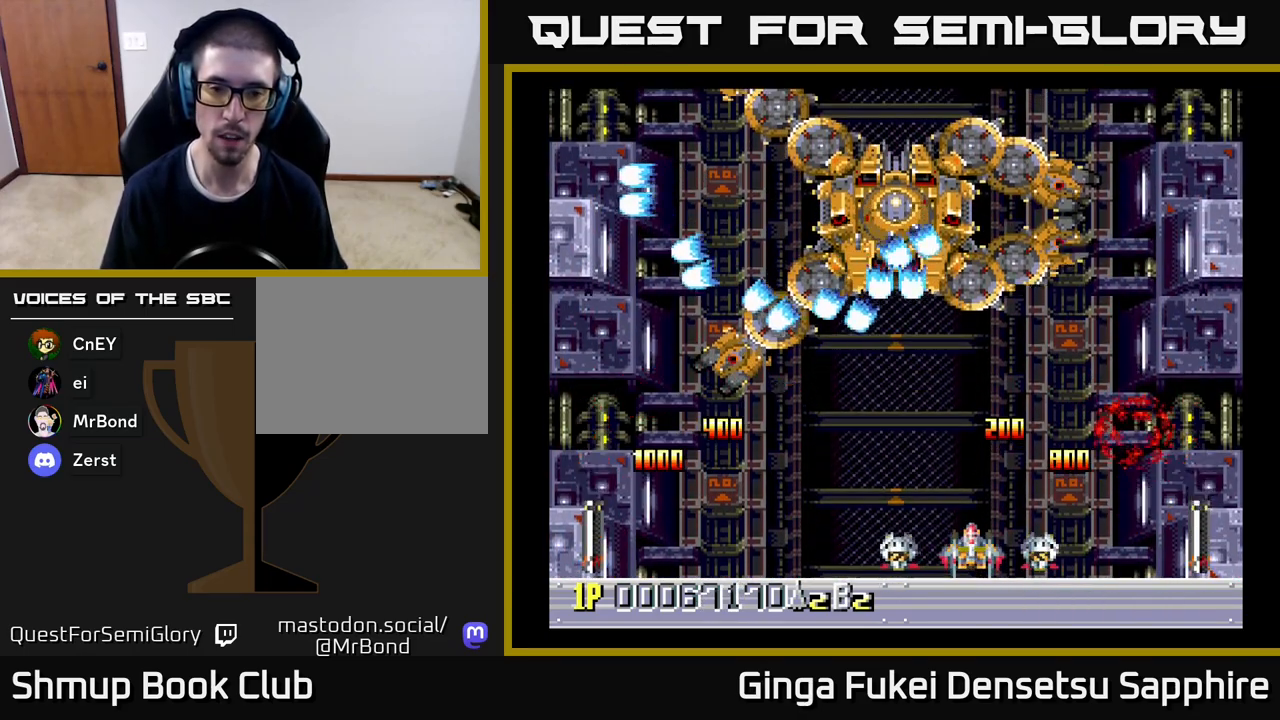
{"buttons": [], "left_stick": "center", "events": [[233, "DPAD_DOWN", "down"], [233, "DPAD_RIGHT", "down"], [283, "DPAD_DOWN", "up"], [433, "DPAD_RIGHT", "up"]]}
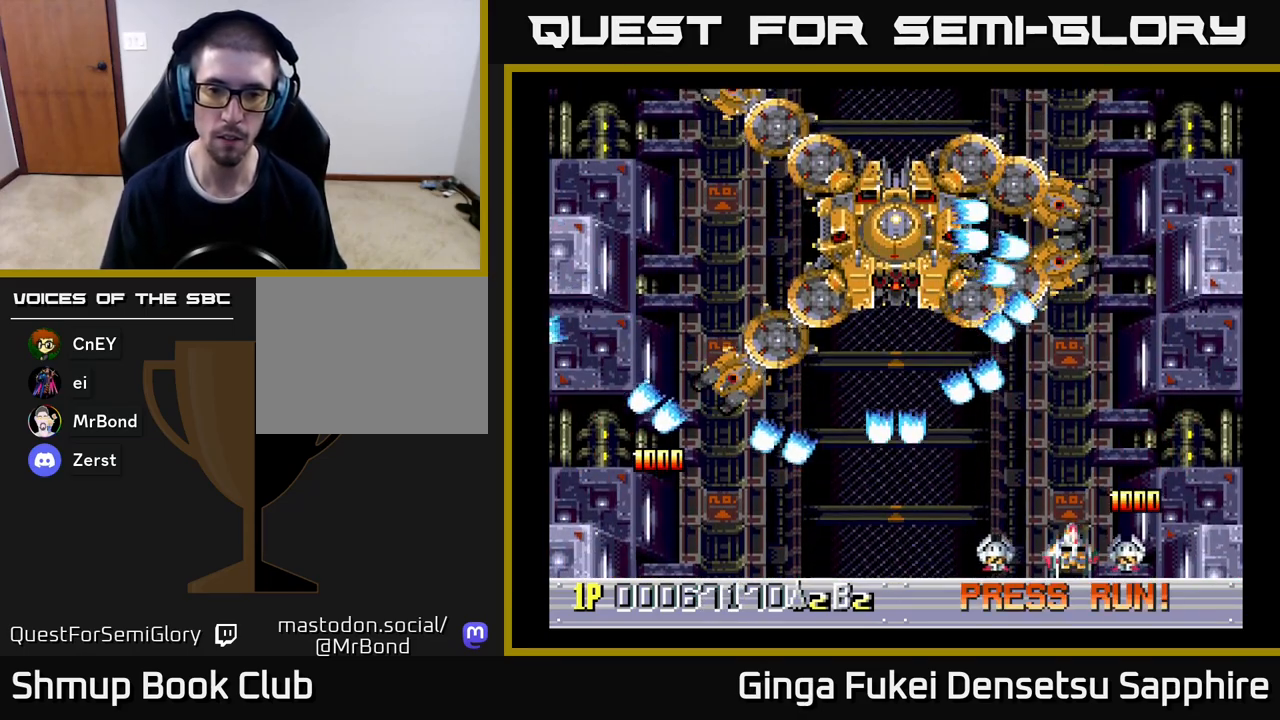
{"buttons": ["DPAD_LEFT"], "left_stick": "center", "events": [[167, "DPAD_LEFT", "down"], [300, "DPAD_LEFT", "up"], [433, "DPAD_LEFT", "down"]]}
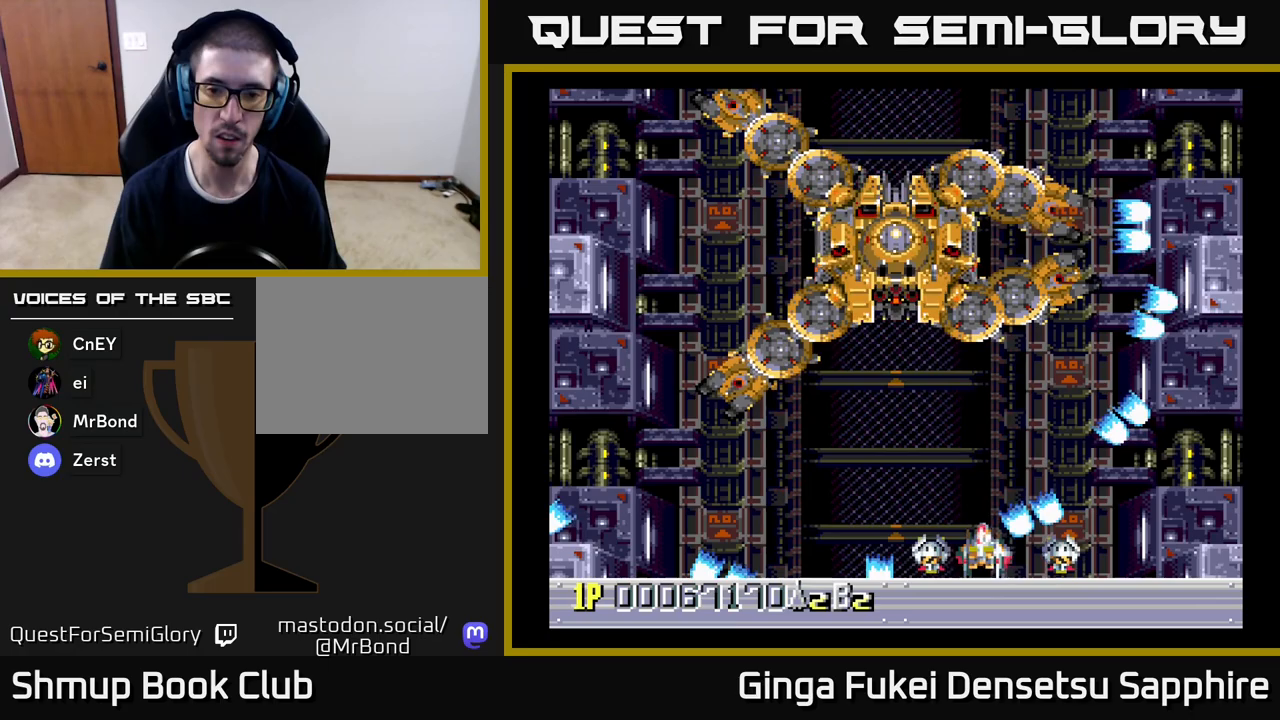
{"buttons": [], "left_stick": "center", "events": [[17, "DPAD_LEFT", "up"]]}
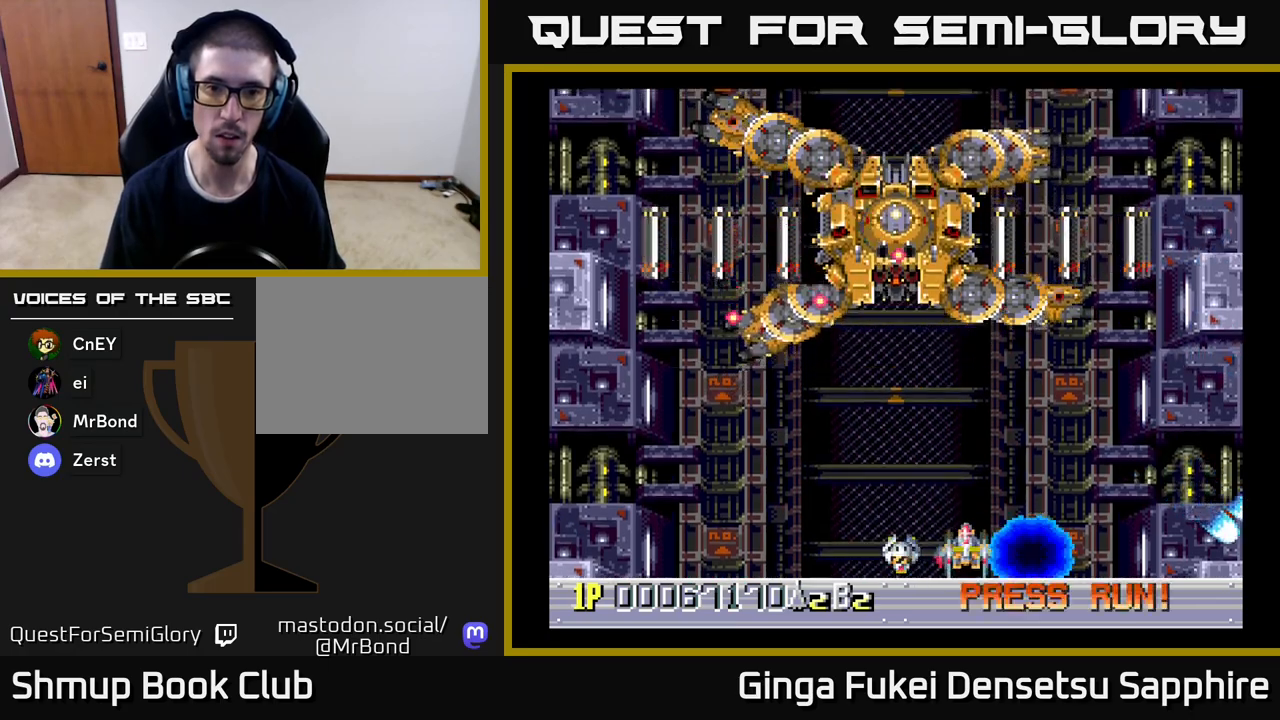
{"buttons": ["DPAD_LEFT"], "left_stick": "center", "events": [[283, "DPAD_LEFT", "down"]]}
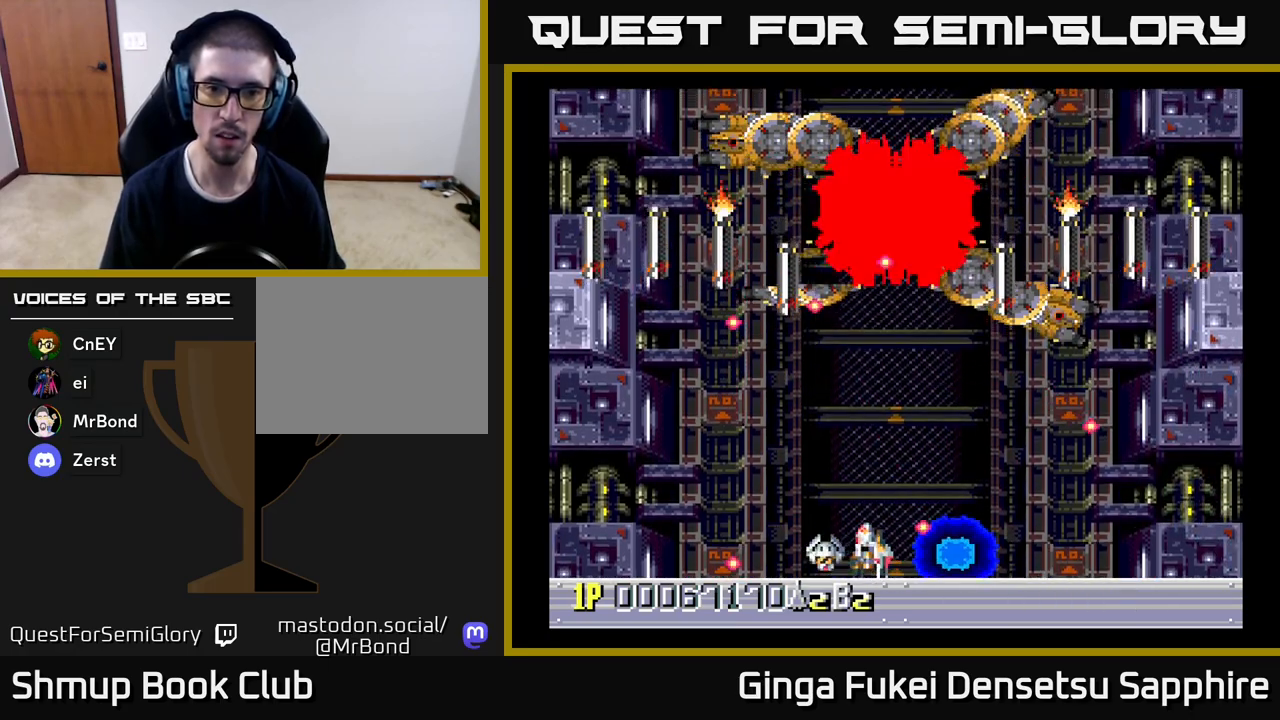
{"buttons": ["DPAD_DOWN"], "left_stick": "center"}
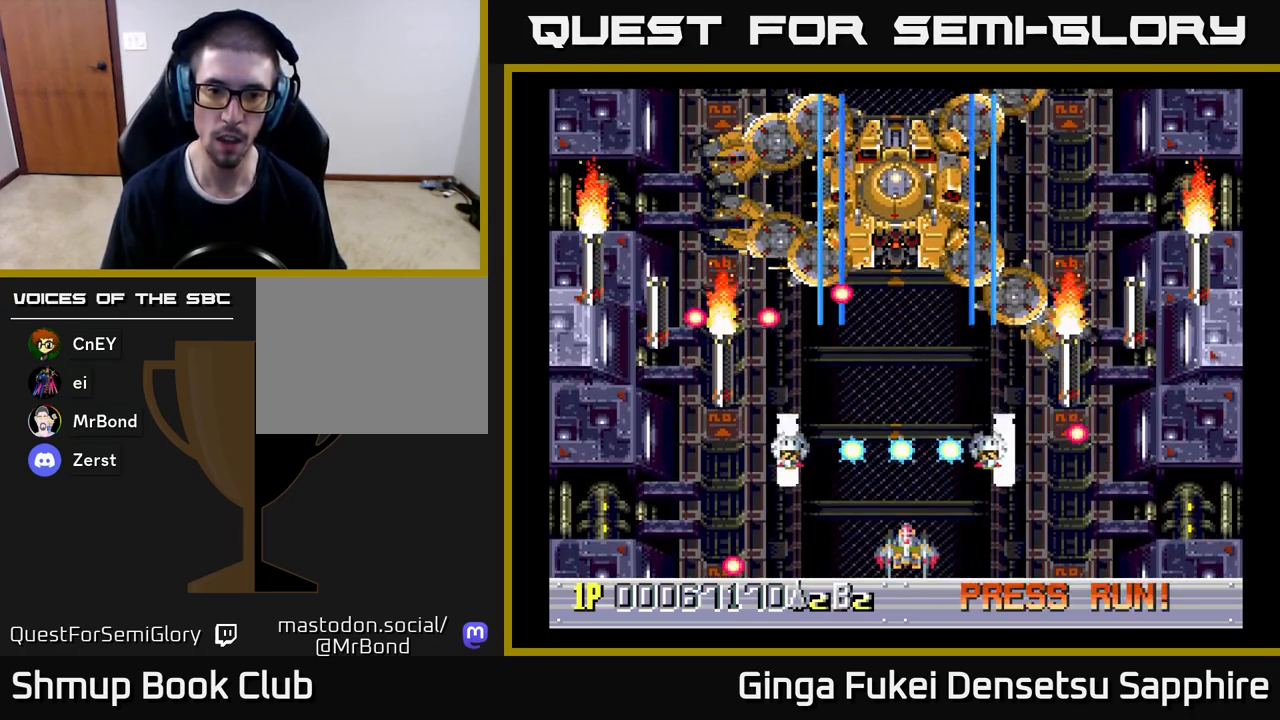
{"buttons": [], "left_stick": "center", "events": [[17, "DPAD_RIGHT", "down"], [33, "DPAD_DOWN", "up"], [50, "DPAD_DOWN", "down"], [83, "DPAD_DOWN", "up"], [167, "DPAD_DOWN", "down"], [183, "DPAD_DOWN", "up"], [183, "DPAD_RIGHT", "up"], [283, "DPAD_LEFT", "down"], [367, "DPAD_LEFT", "up"], [383, "DPAD_RIGHT", "down"], [417, "DPAD_RIGHT", "up"]]}
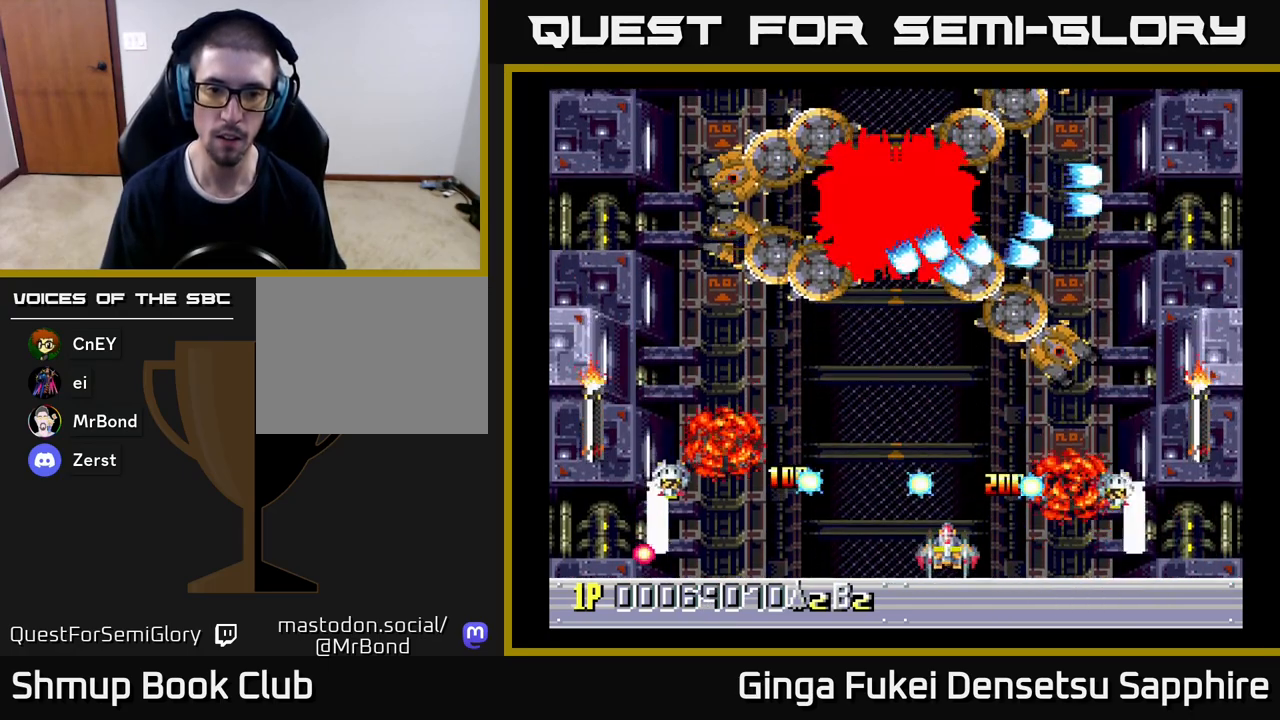
{"buttons": [], "left_stick": "center", "events": [[50, "DPAD_LEFT", "down"], [250, "DPAD_LEFT", "up"]]}
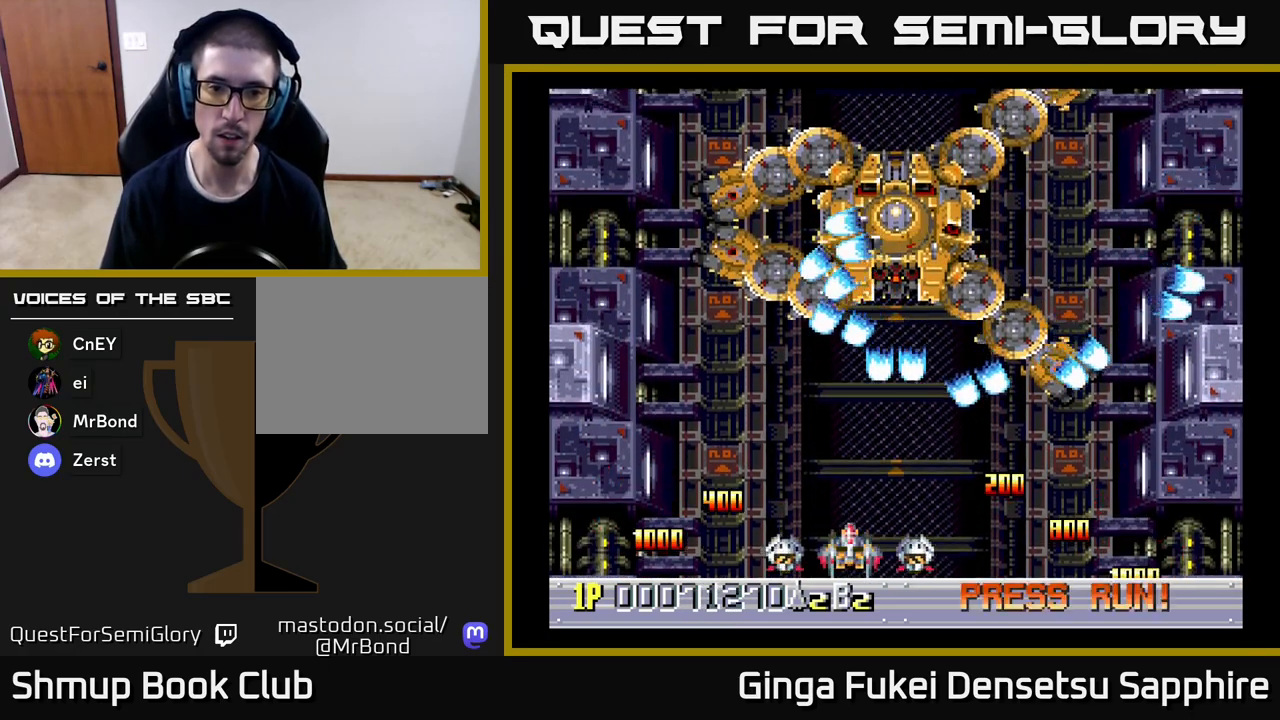
{"buttons": [], "left_stick": "center", "events": [[17, "DPAD_DOWN", "down"], [50, "DPAD_LEFT", "down"], [67, "DPAD_DOWN", "up"], [167, "DPAD_DOWN", "down"], [167, "DPAD_LEFT", "up"], [217, "DPAD_DOWN", "up"], [217, "DPAD_RIGHT", "down"], [250, "DPAD_RIGHT", "up"]]}